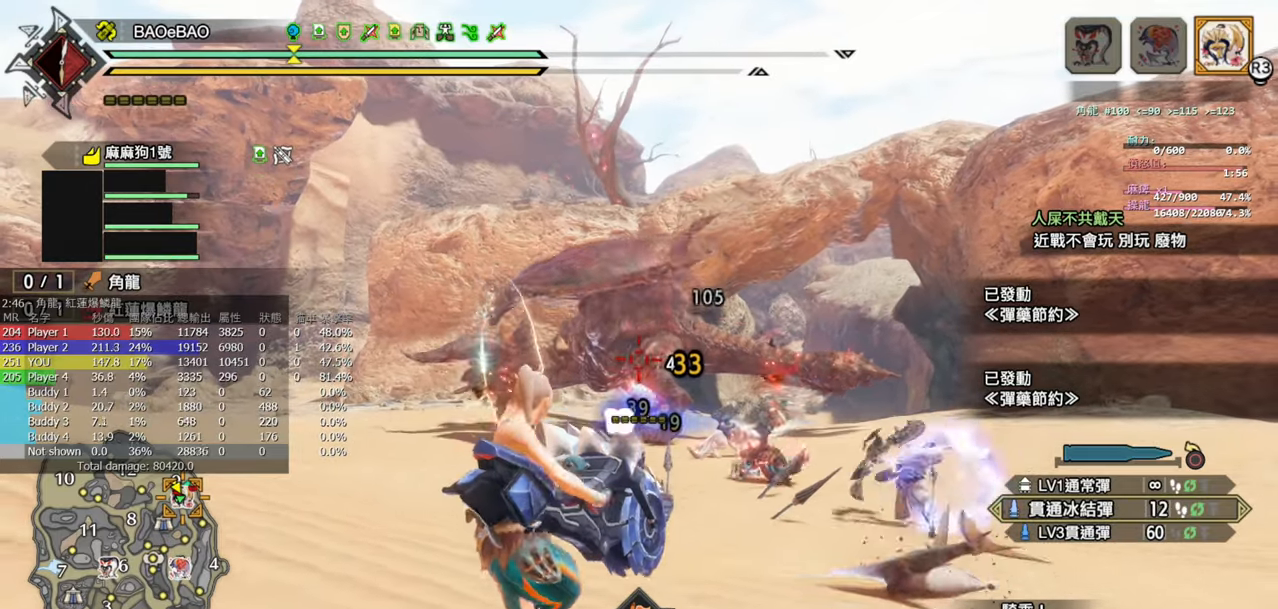
Gameplay with a controller (PlayStation layout); each line is a JSON object with the inputs held at the frame after it. "events" lists button and stick changes between this image and that frame as [ms after this image, input, new state], when the widget could be followed in between.
{"buttons": ["L2", "R2"], "left_stick": "up", "right_stick": "center", "events": [[400, "left_stick", "center"], [467, "left_stick", "up"]]}
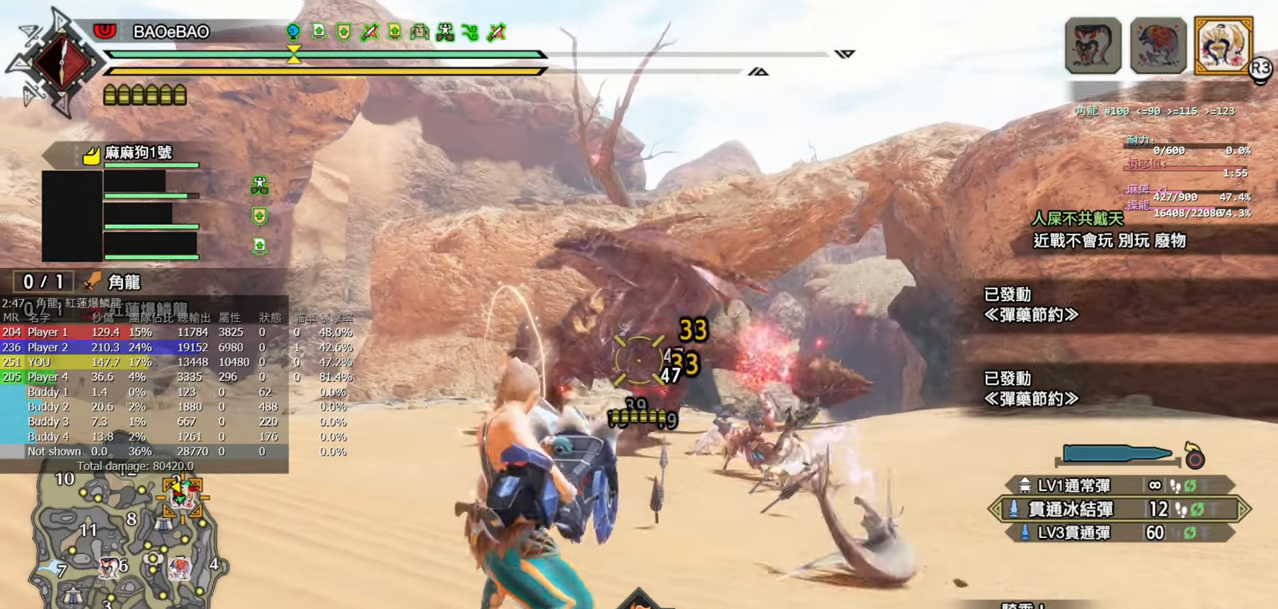
{"buttons": ["L2", "R2"], "left_stick": "up", "right_stick": "center", "events": []}
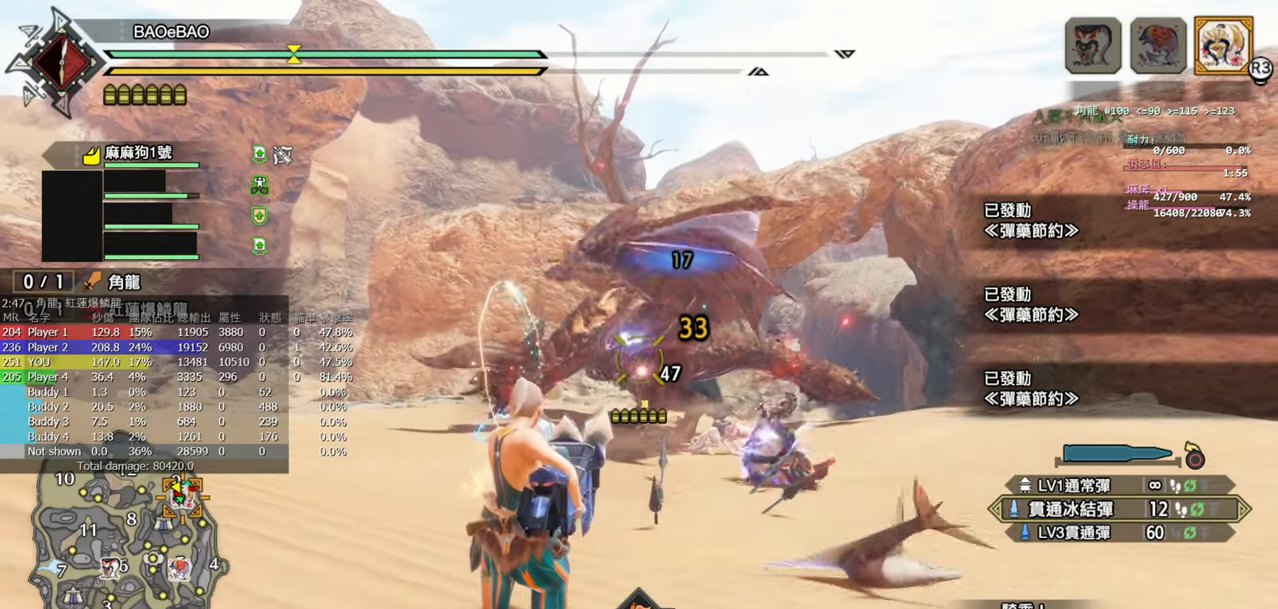
{"buttons": ["L2", "R2"], "left_stick": "up", "right_stick": "center", "events": []}
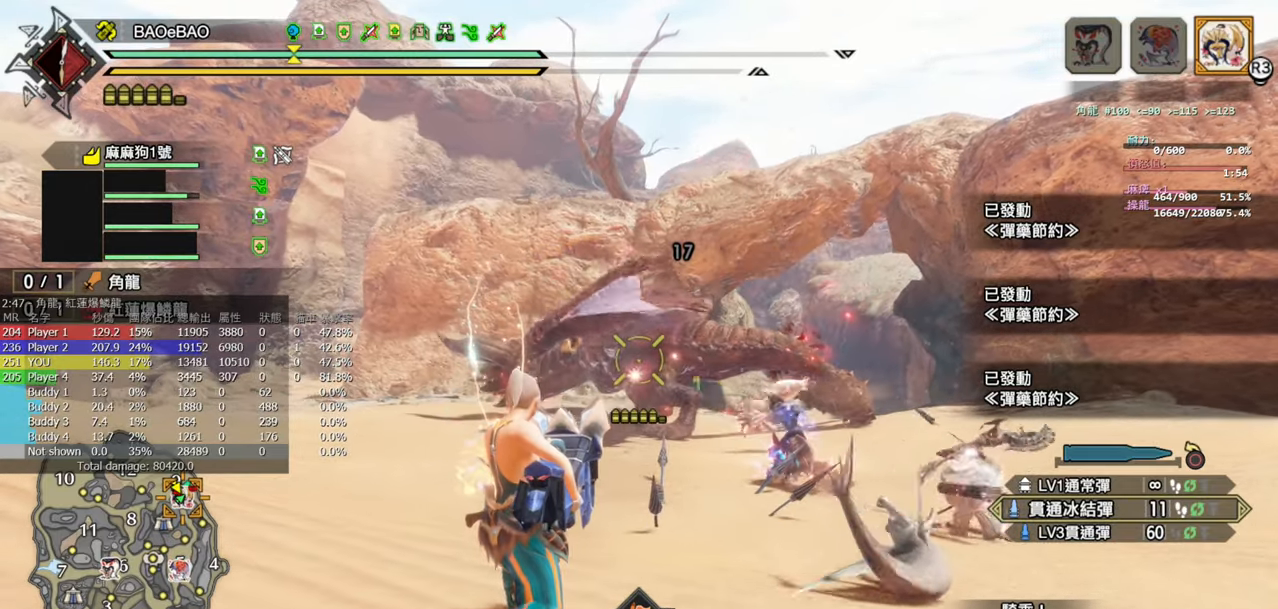
{"buttons": ["L2", "R2"], "left_stick": "up", "right_stick": "center", "events": []}
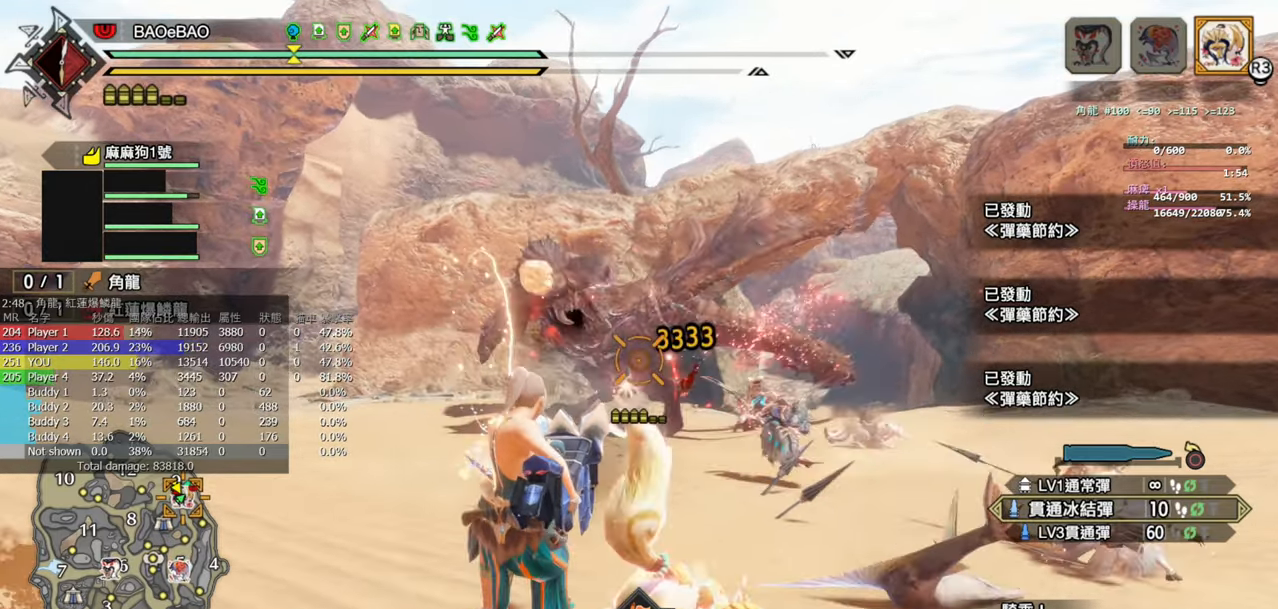
{"buttons": ["L2", "R2"], "left_stick": "down", "right_stick": "center", "events": [[133, "left_stick", "center"], [267, "left_stick", "down"]]}
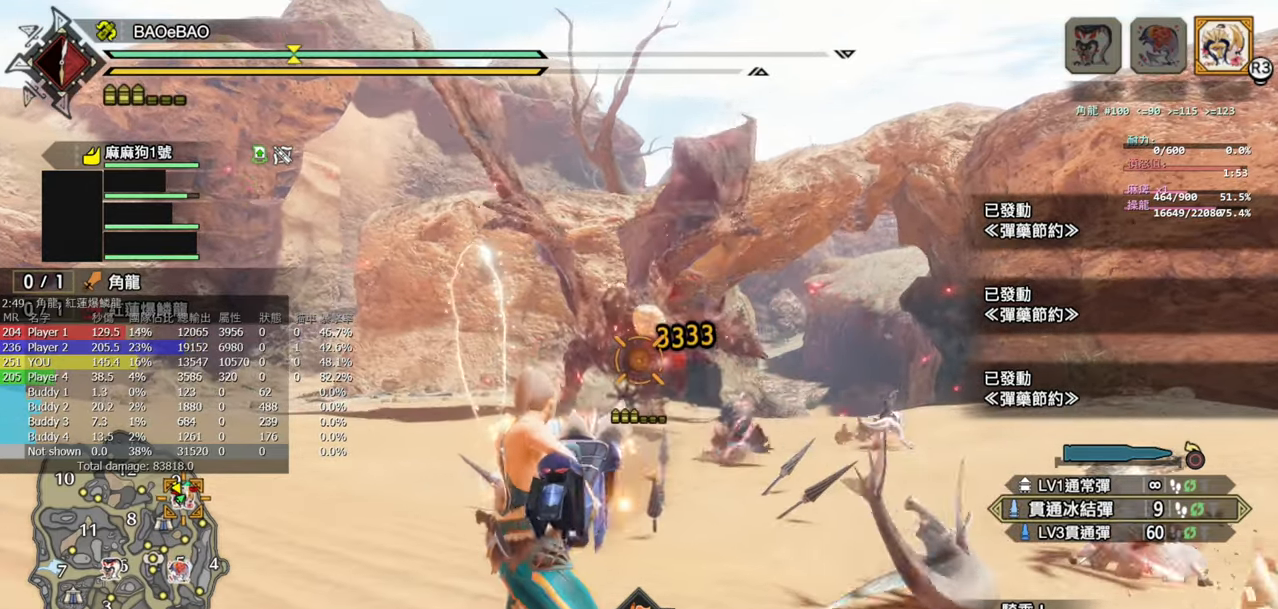
{"buttons": ["L2", "R2"], "left_stick": "down", "right_stick": "center", "events": []}
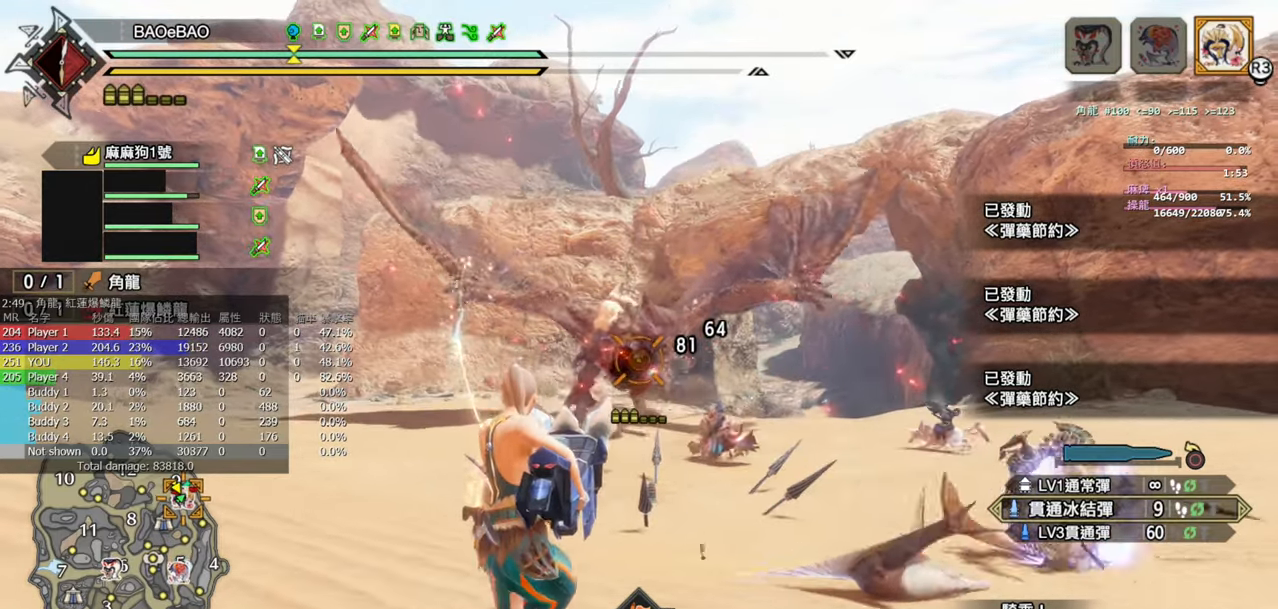
{"buttons": ["L2", "R2"], "left_stick": "down", "right_stick": "center", "events": []}
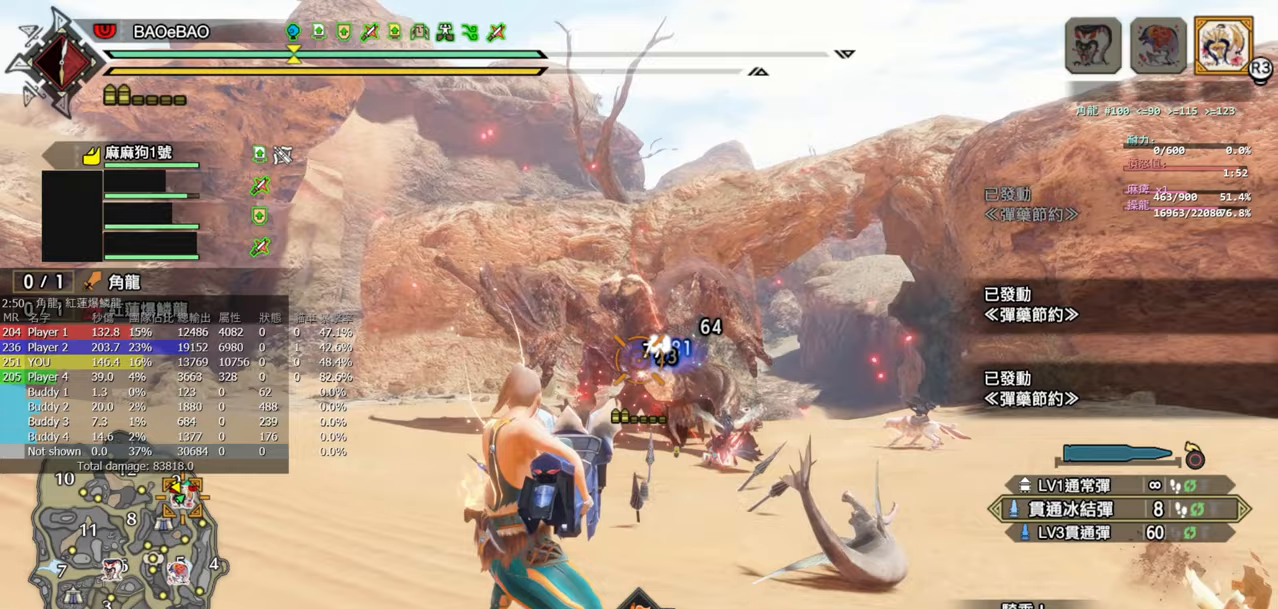
{"buttons": ["L2", "R2"], "left_stick": "down-left", "right_stick": "center", "events": [[333, "right_stick", "down-right"], [450, "right_stick", "center"], [467, "left_stick", "down-left"]]}
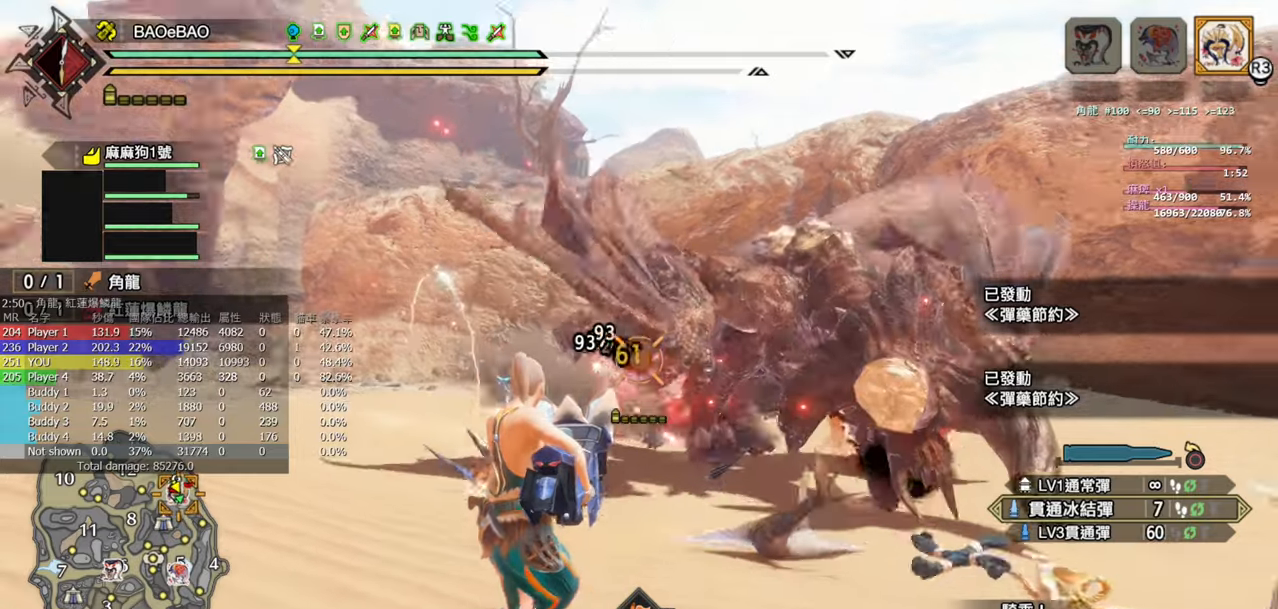
{"buttons": ["L2", "R2"], "left_stick": "down-left", "right_stick": "right", "events": [[117, "right_stick", "right"], [350, "right_stick", "center"], [450, "right_stick", "right"]]}
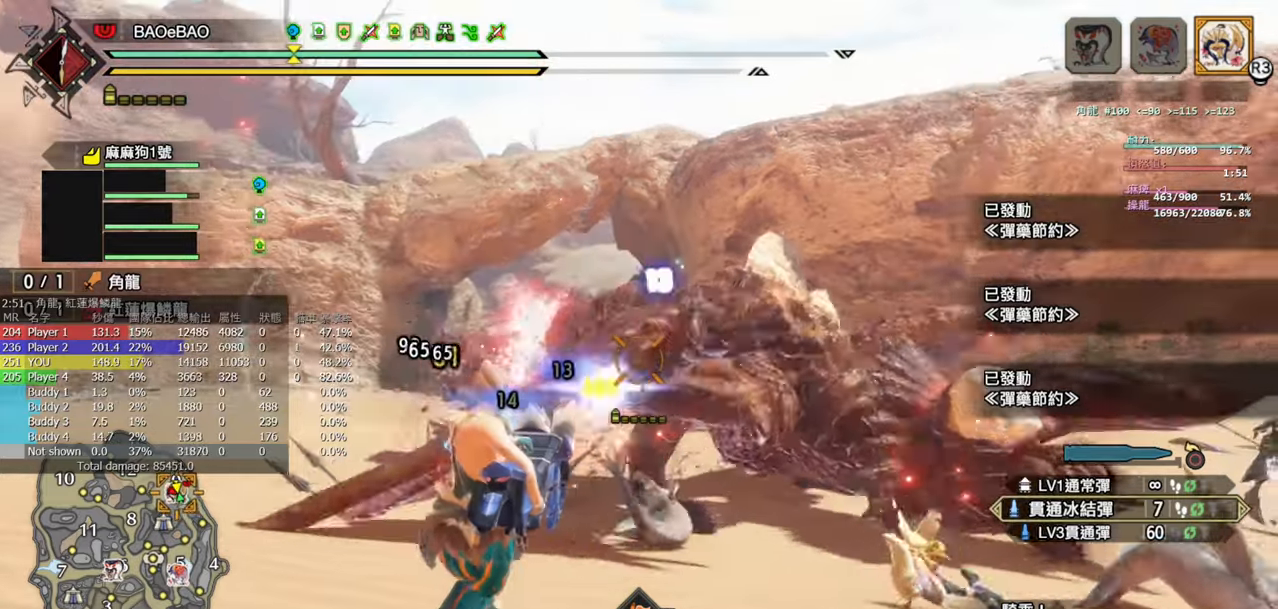
{"buttons": ["L2", "R2"], "left_stick": "down-left", "right_stick": "left", "events": [[83, "right_stick", "center"], [167, "right_stick", "right"], [333, "right_stick", "center"], [500, "right_stick", "left"]]}
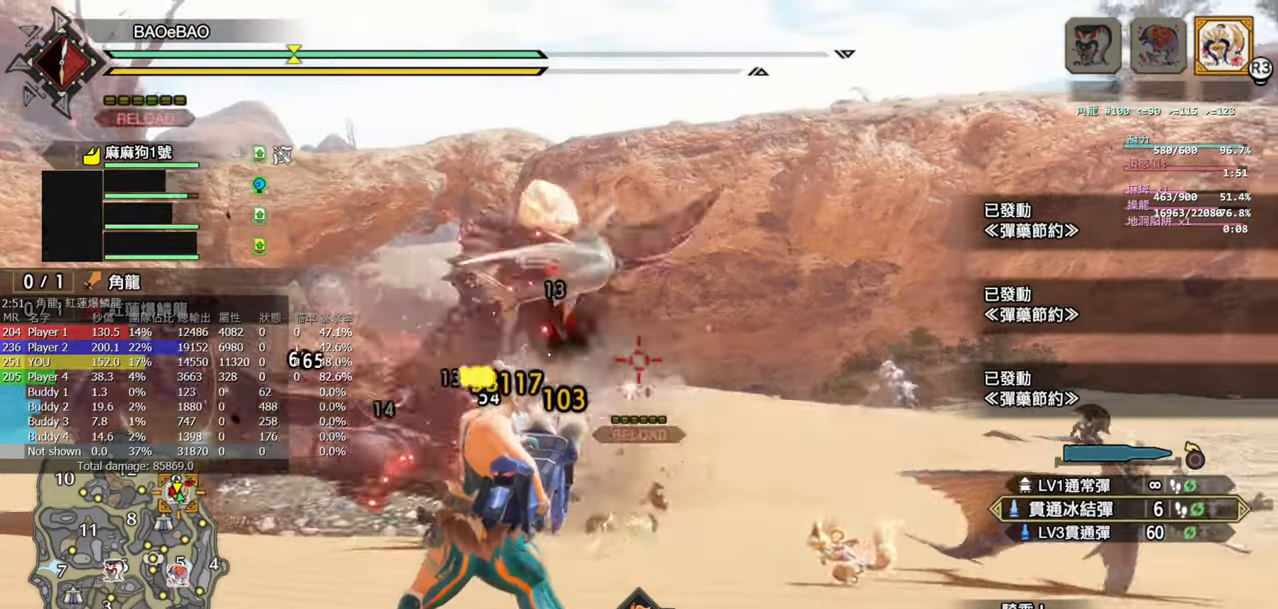
{"buttons": ["L2", "R2"], "left_stick": "down-left", "right_stick": "down", "events": [[150, "right_stick", "center"], [483, "right_stick", "down"]]}
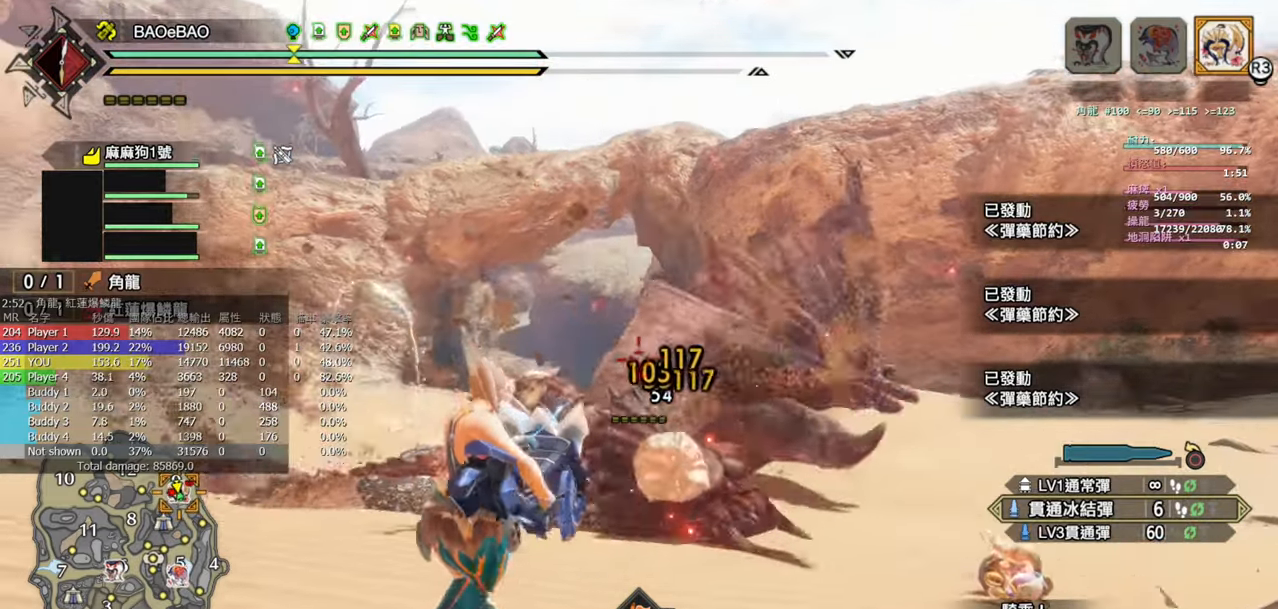
{"buttons": ["L2"], "left_stick": "down-left", "right_stick": "center", "events": [[83, "R2", "up"], [83, "right_stick", "center"]]}
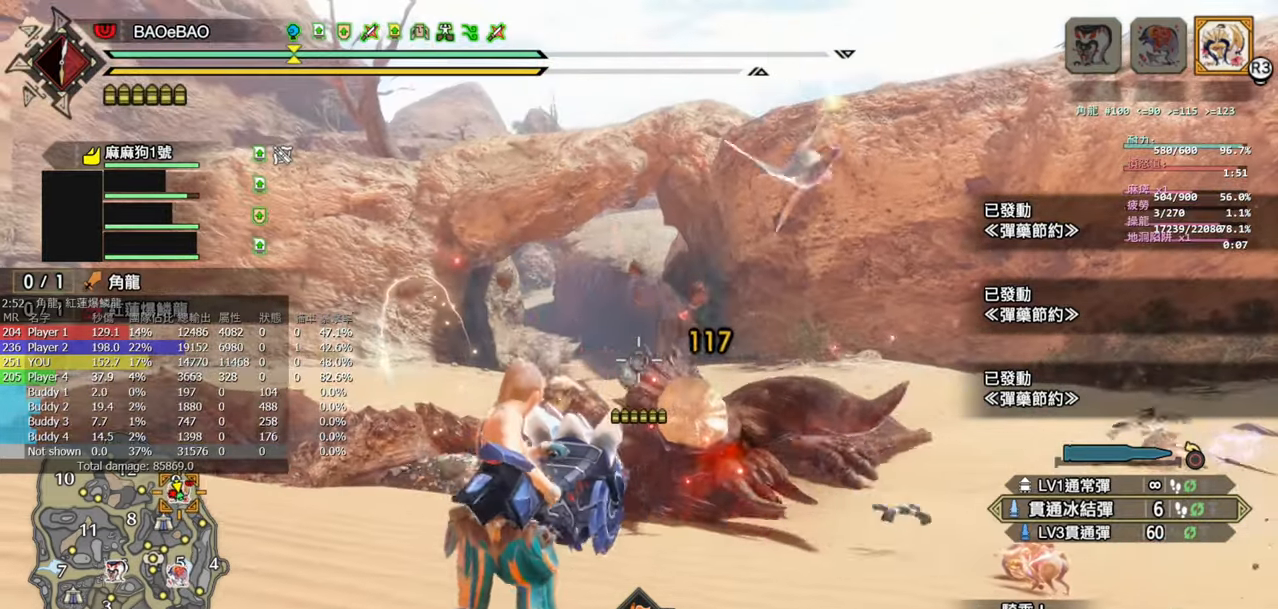
{"buttons": ["L2", "R1"], "left_stick": "down", "right_stick": "center", "events": [[67, "R1", "down"], [100, "left_stick", "down"], [167, "CIRCLE", "down"], [300, "CIRCLE", "up"], [350, "CIRCLE", "down"], [467, "CIRCLE", "up"]]}
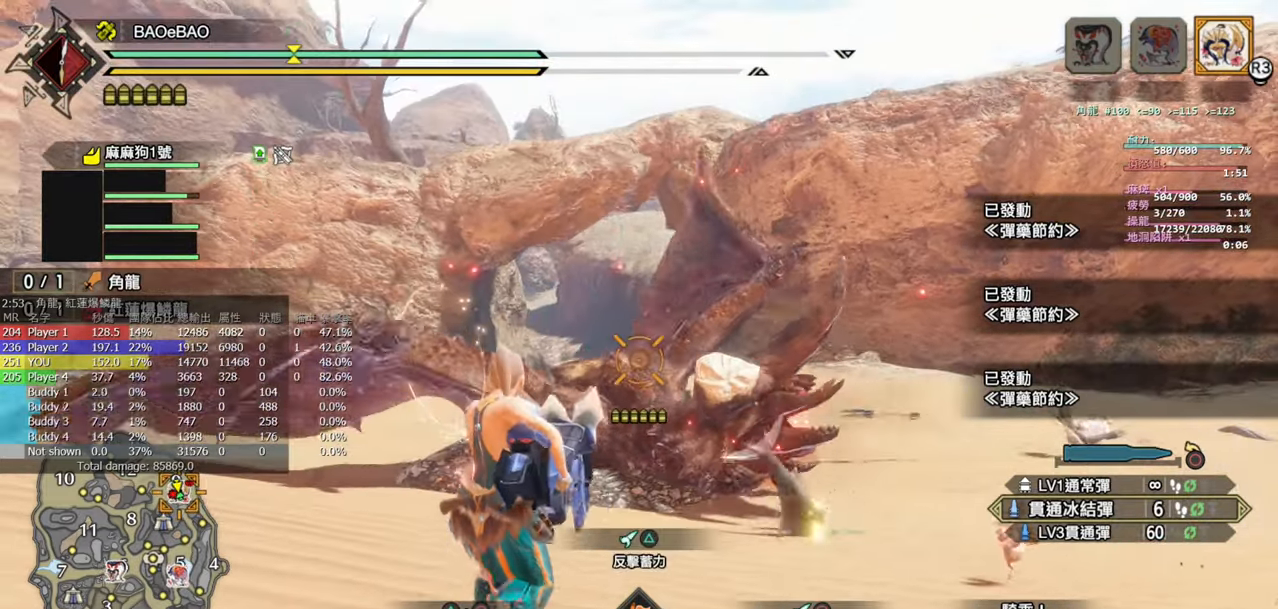
{"buttons": [], "left_stick": "center", "right_stick": "center", "events": [[33, "CIRCLE", "down"], [150, "CIRCLE", "up"], [300, "R1", "up"], [350, "L2", "up"], [367, "left_stick", "center"]]}
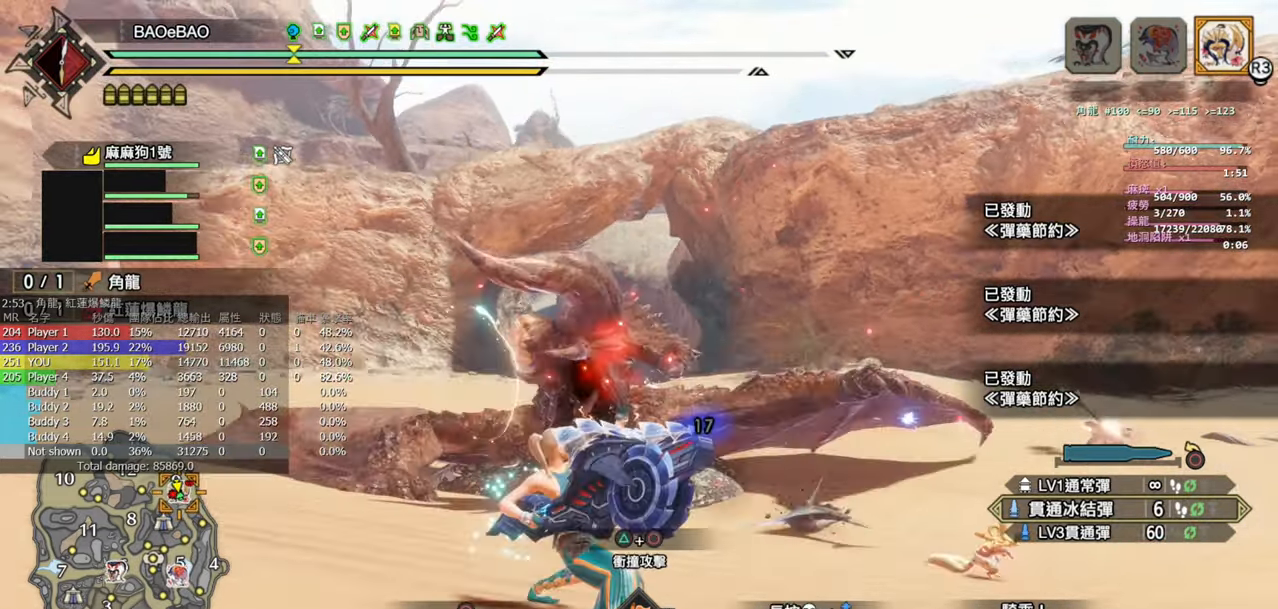
{"buttons": ["L1"], "left_stick": "center", "right_stick": "center", "events": [[67, "L1", "down"]]}
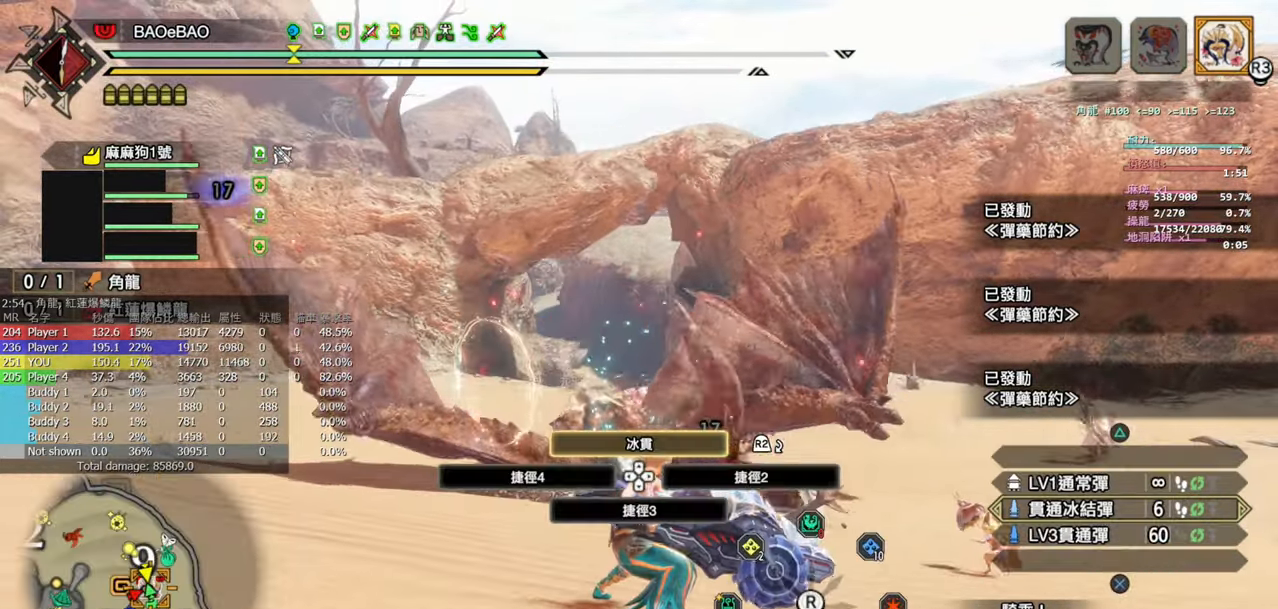
{"buttons": ["L2"], "left_stick": "down", "right_stick": "center", "events": [[33, "right_stick", "down"], [183, "right_stick", "center"], [333, "L1", "up"], [367, "left_stick", "down"], [467, "L2", "down"]]}
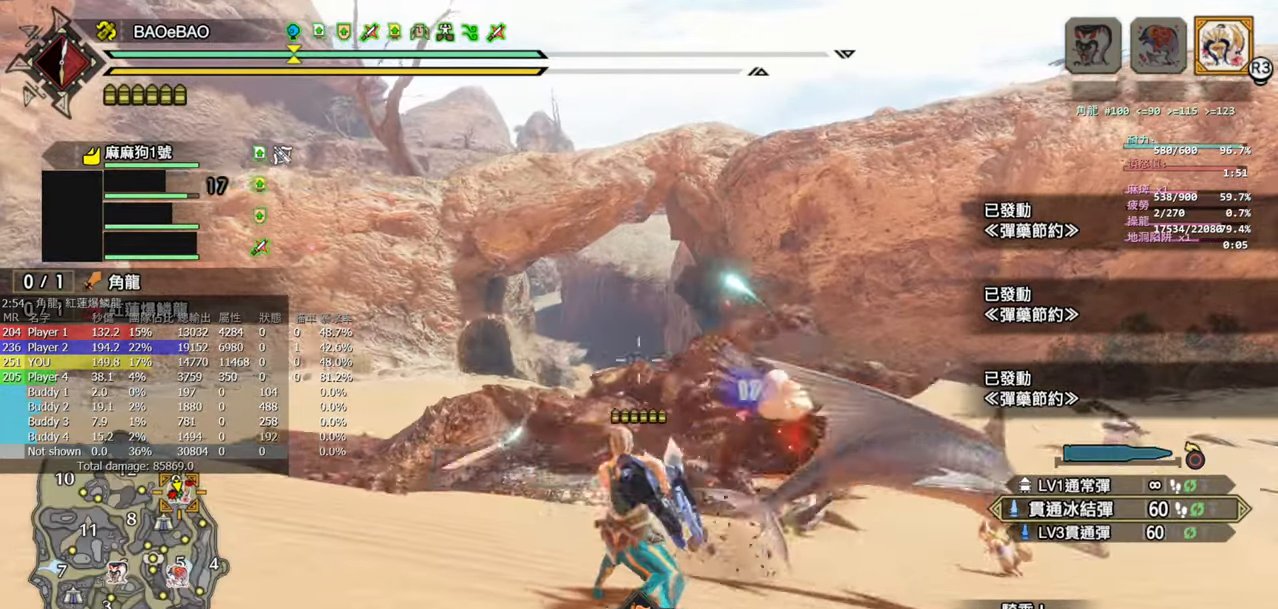
{"buttons": ["L2", "R2"], "left_stick": "down", "right_stick": "center", "events": [[67, "right_stick", "down"], [183, "right_stick", "center"], [233, "R2", "down"]]}
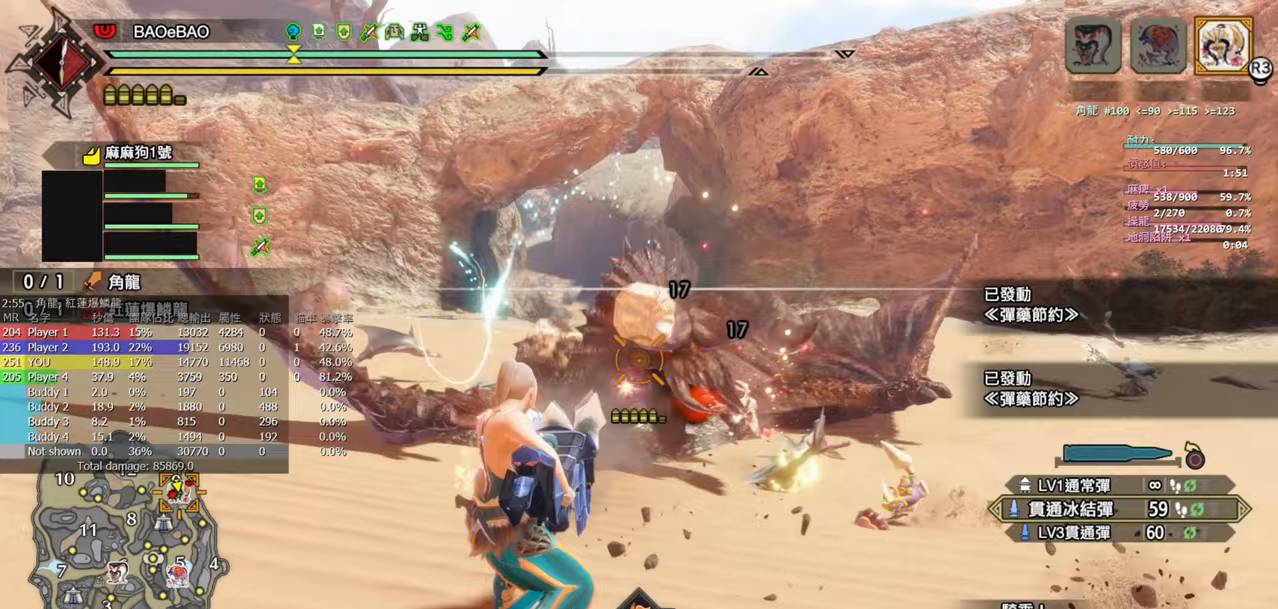
{"buttons": ["L2", "R2"], "left_stick": "down", "right_stick": "center", "events": [[50, "right_stick", "down"], [200, "right_stick", "center"], [267, "right_stick", "down"], [367, "right_stick", "center"]]}
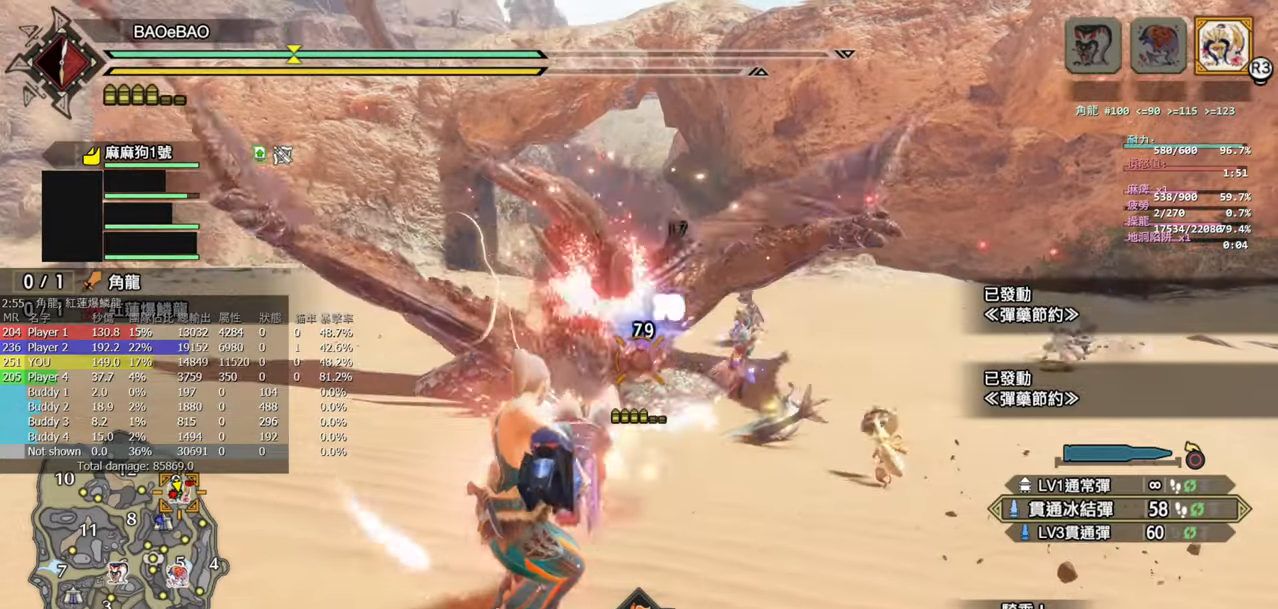
{"buttons": ["L2", "R2"], "left_stick": "center", "right_stick": "center", "events": [[33, "left_stick", "center"]]}
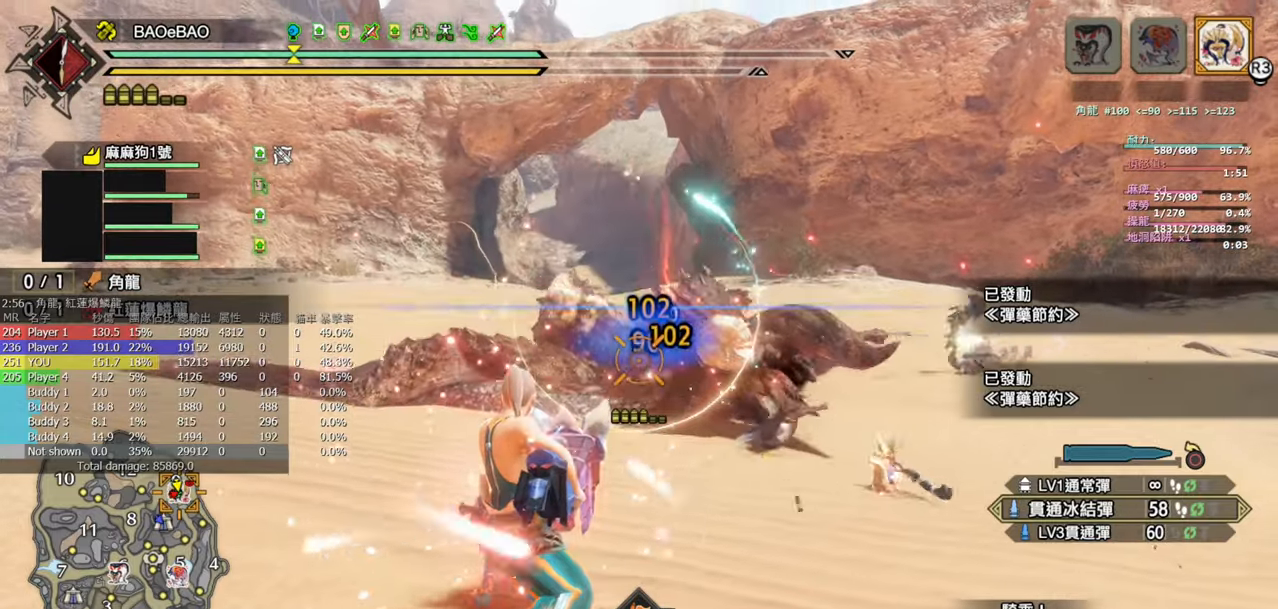
{"buttons": ["L2", "R2"], "left_stick": "center", "right_stick": "center", "events": []}
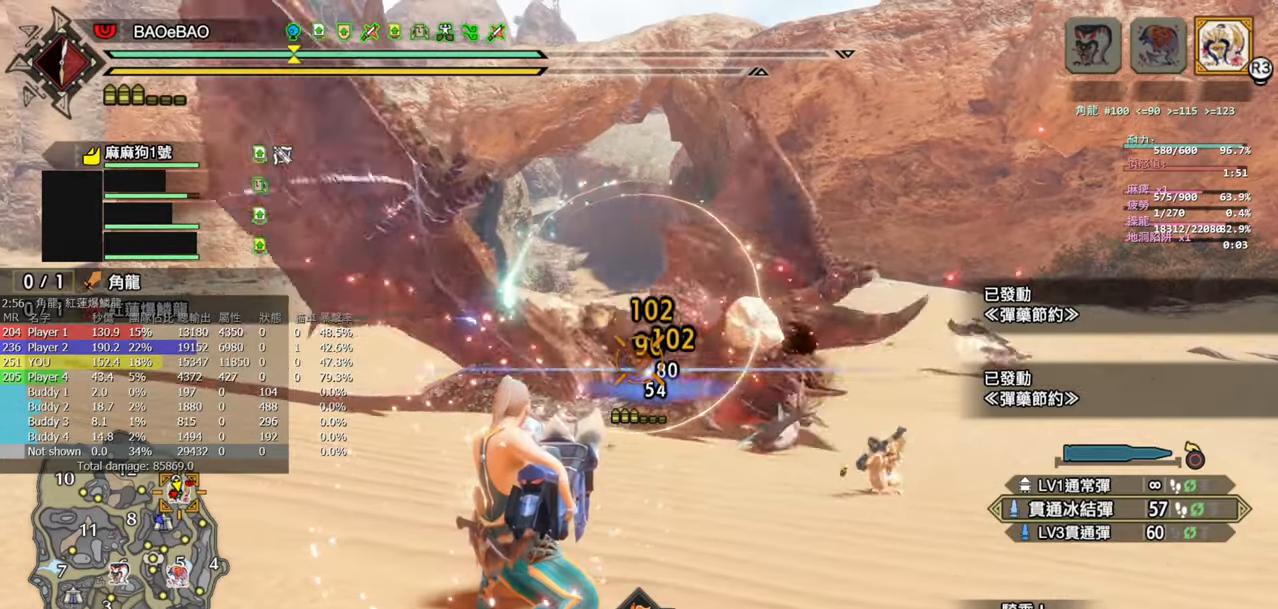
{"buttons": ["L2", "R2"], "left_stick": "center", "right_stick": "center", "events": []}
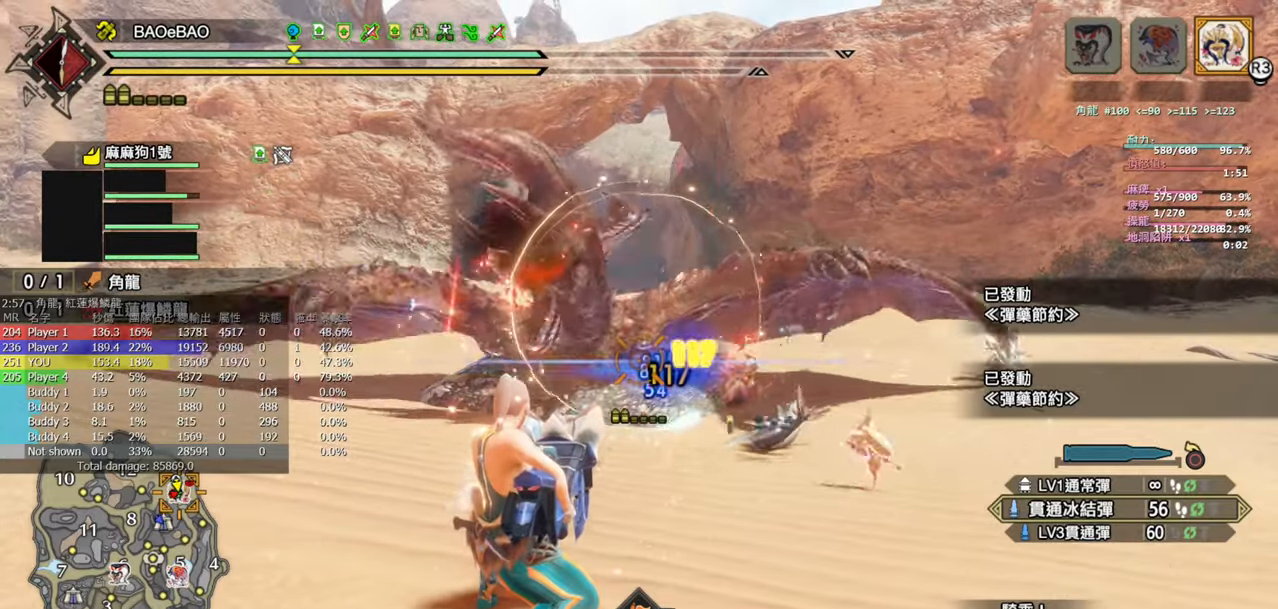
{"buttons": ["L2", "R2"], "left_stick": "center", "right_stick": "center", "events": []}
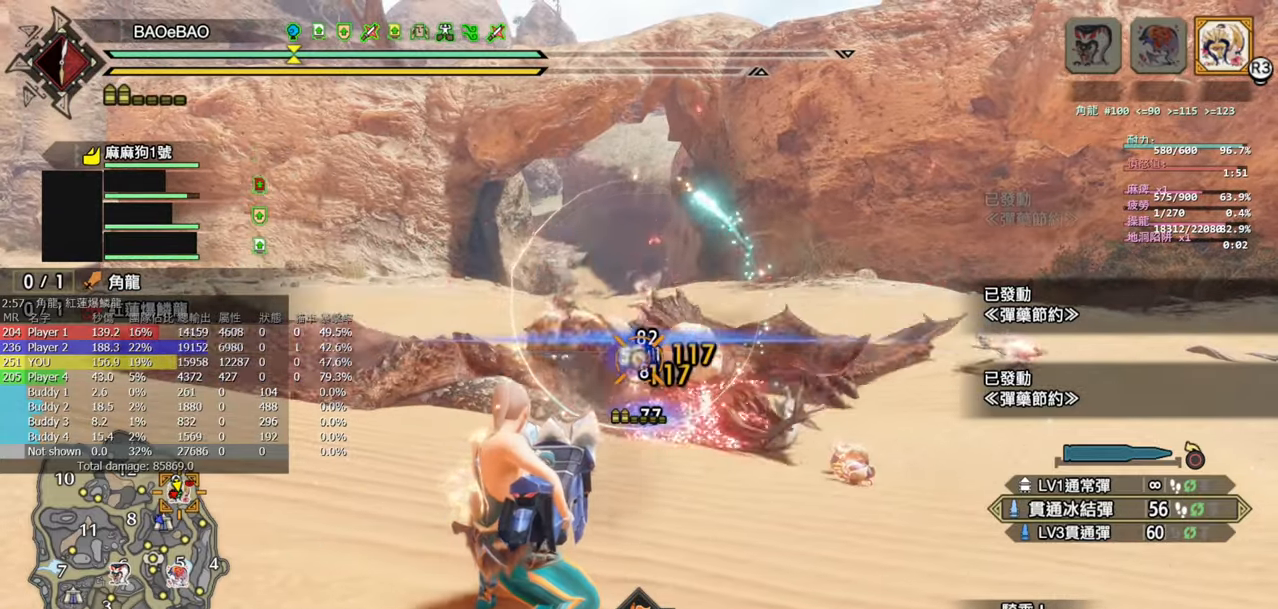
{"buttons": ["L2", "R2"], "left_stick": "center", "right_stick": "center", "events": [[217, "right_stick", "up-left"], [333, "right_stick", "center"]]}
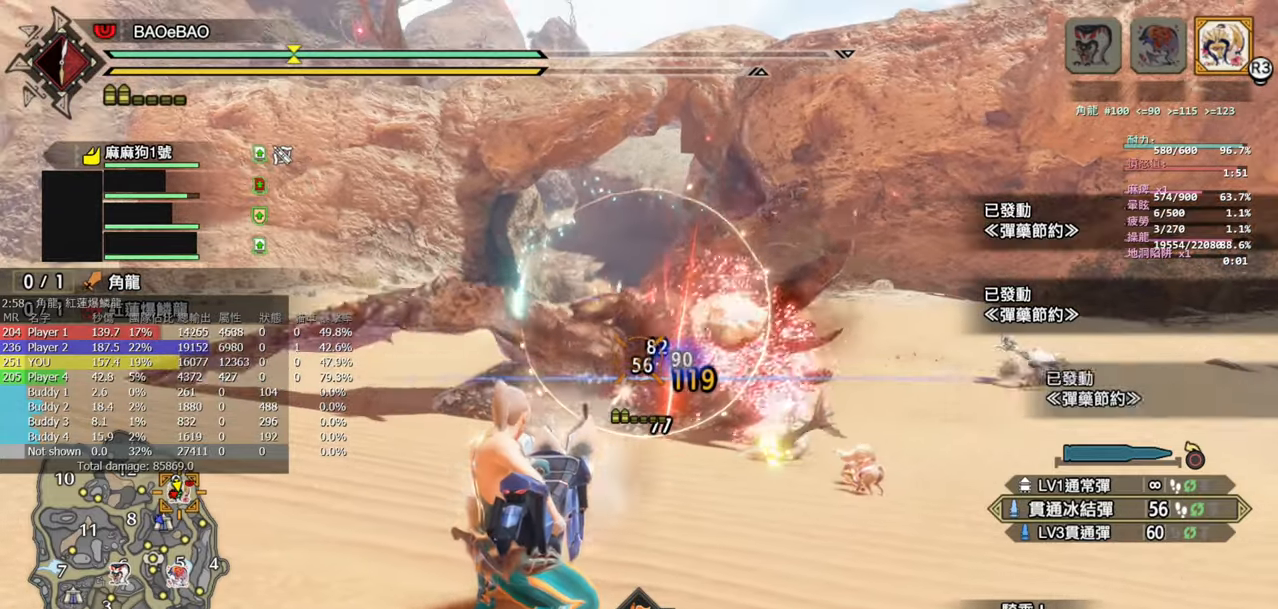
{"buttons": ["L2", "R2"], "left_stick": "center", "right_stick": "center", "events": []}
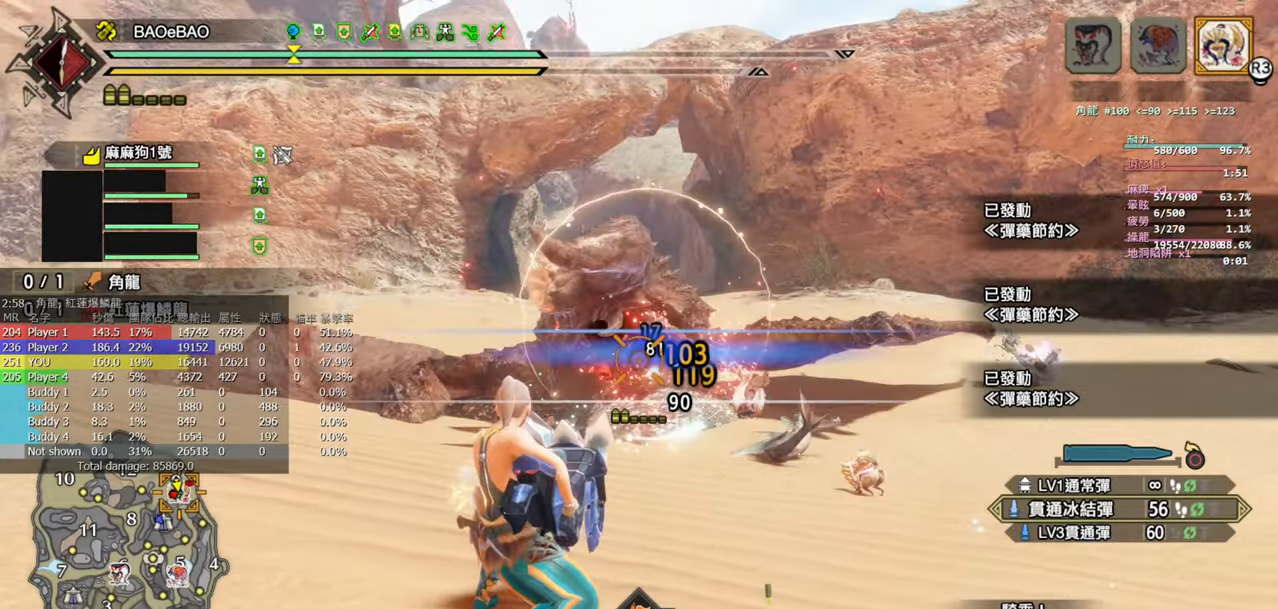
{"buttons": ["L2", "R2"], "left_stick": "center", "right_stick": "center", "events": []}
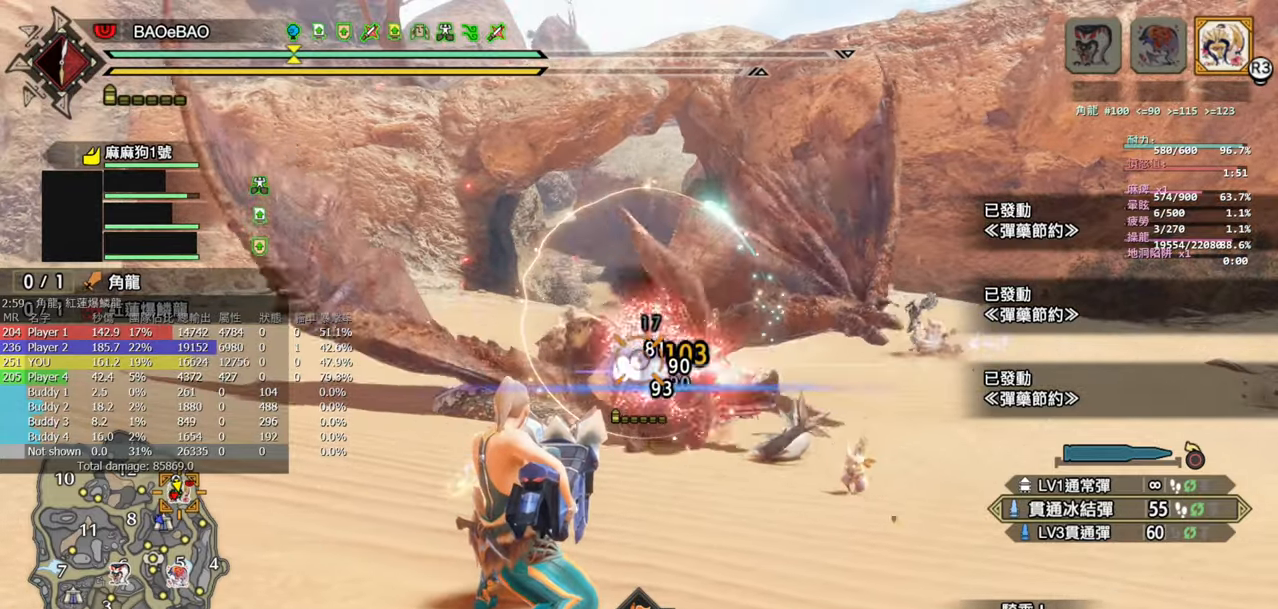
{"buttons": ["L2", "R2"], "left_stick": "center", "right_stick": "center", "events": []}
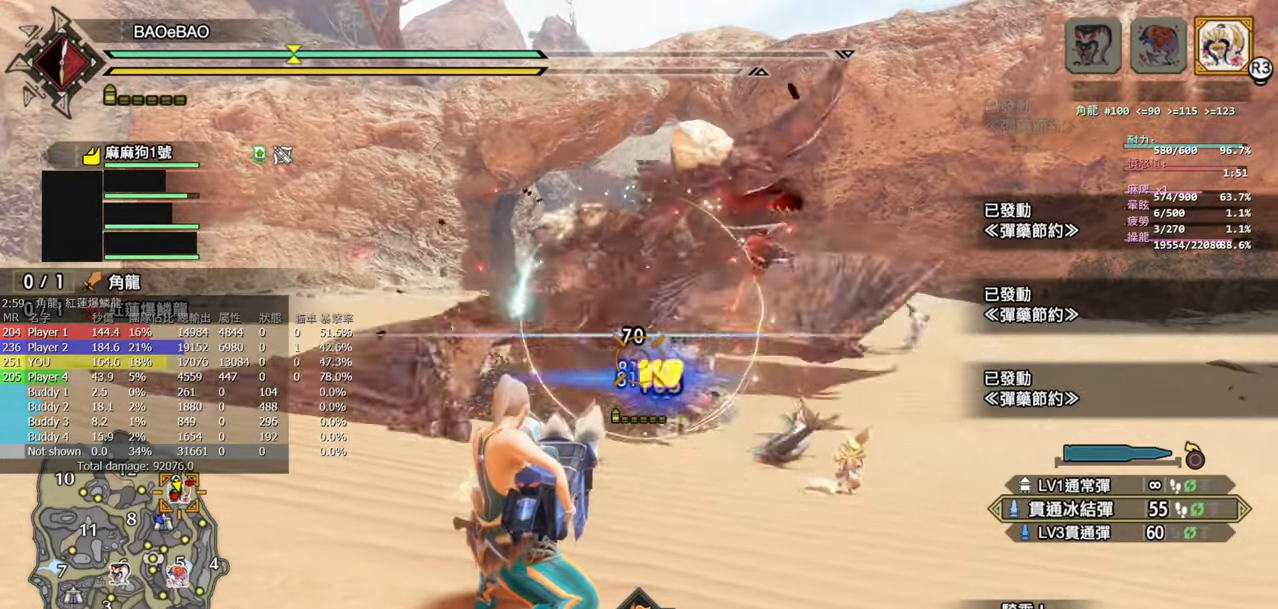
{"buttons": ["L2", "R2"], "left_stick": "center", "right_stick": "up", "events": [[367, "right_stick", "up"]]}
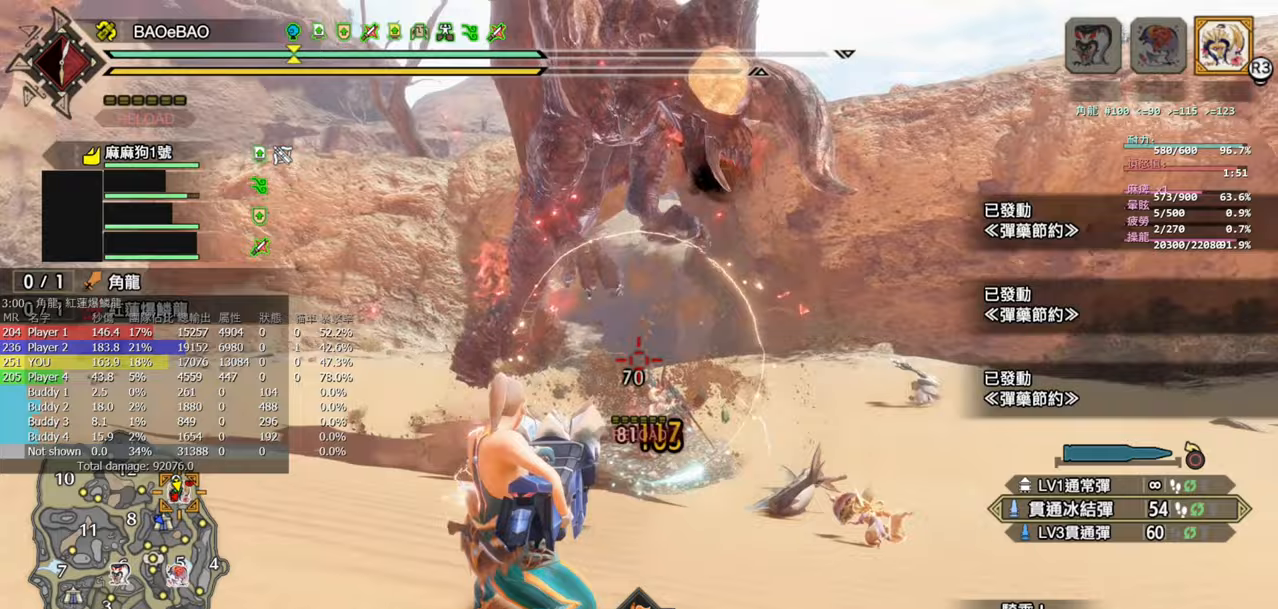
{"buttons": ["L2", "R2"], "left_stick": "center", "right_stick": "down", "events": [[117, "right_stick", "center"], [333, "right_stick", "down"]]}